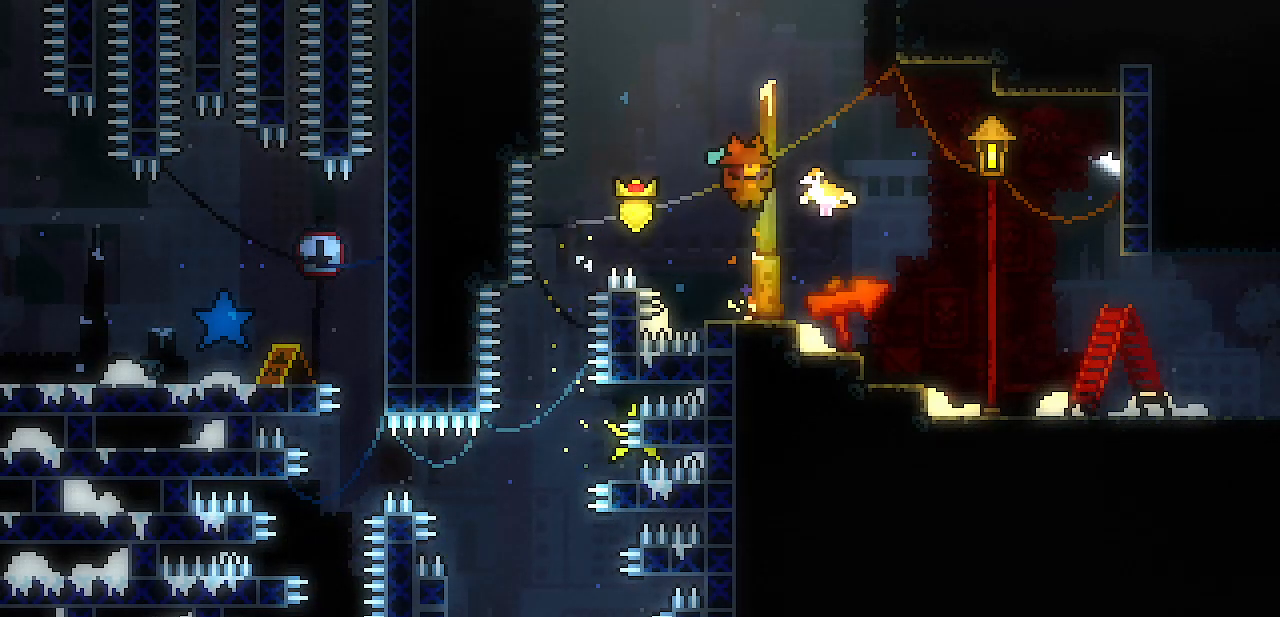
Gameplay with keyboard; each line is a JSON object with the keys held at the frame after it. "events" lists presses ("down") and releases ("up") of "c", "d", "down", "escape", "left", "return", "right", "shift", "up", "x" and "z" between this image and that frame as [ms after this image, input, new state], when the widget could be followed in between. No other keys are recorded. Mouse input is not recorded.
{"keys": ["right"], "events": [[200, "z", "down"], [250, "z", "up"], [300, "z", "down"], [333, "z", "up"]]}
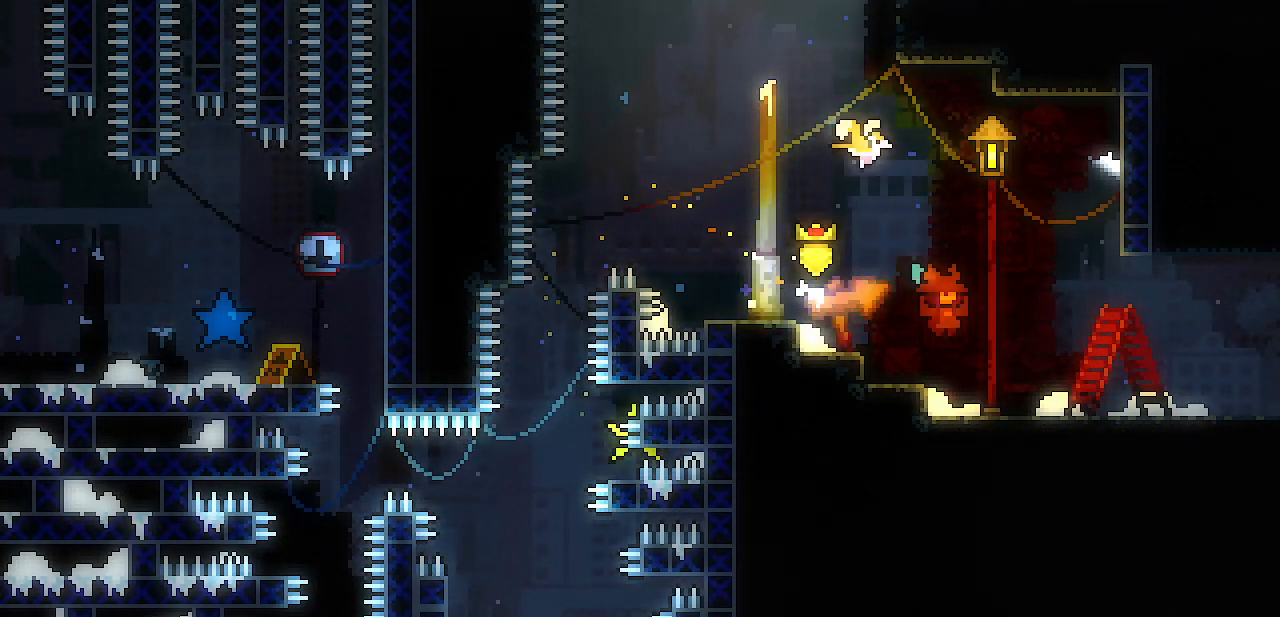
{"keys": ["right"], "events": [[217, "z", "down"], [267, "z", "up"], [350, "z", "down"], [400, "z", "up"]]}
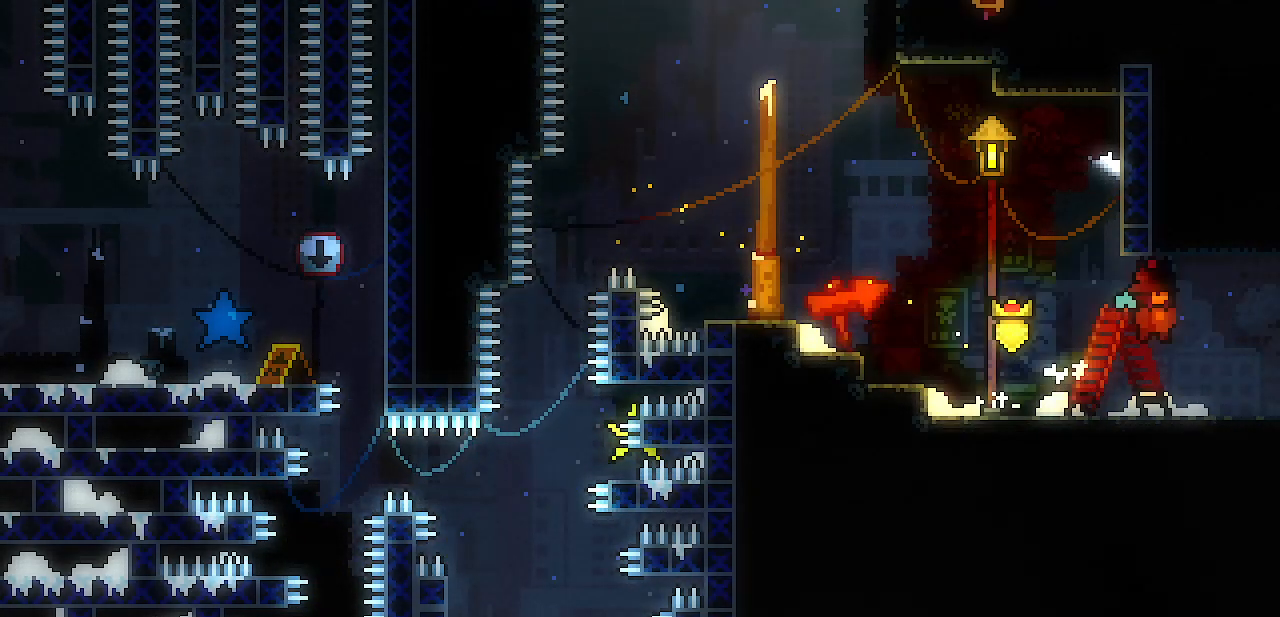
{"keys": ["right"], "events": [[233, "z", "down"], [283, "z", "up"], [333, "z", "down"], [367, "z", "up"]]}
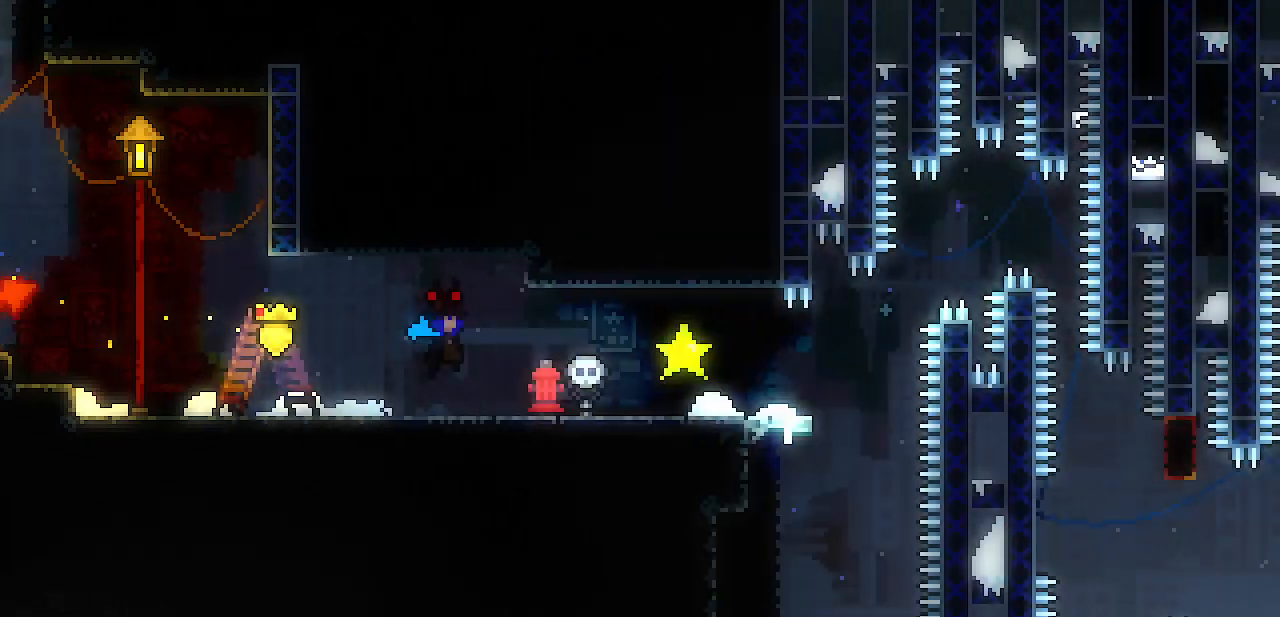
{"keys": ["right"], "events": []}
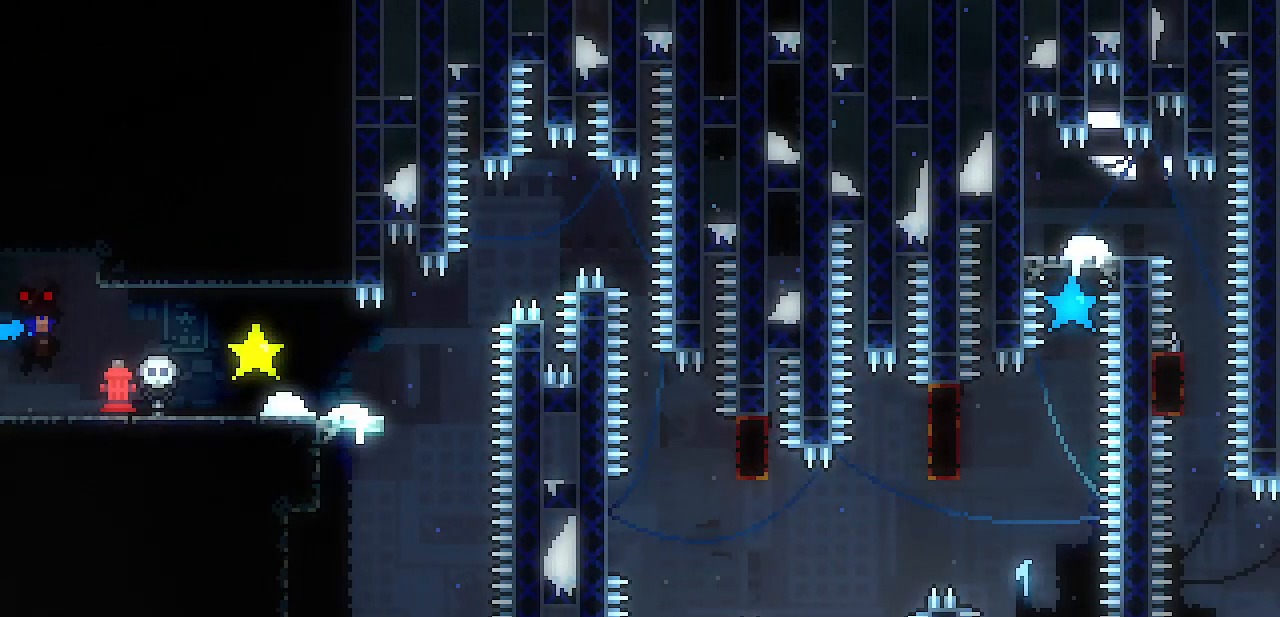
{"keys": ["right"], "events": [[267, "z", "down"], [317, "z", "up"]]}
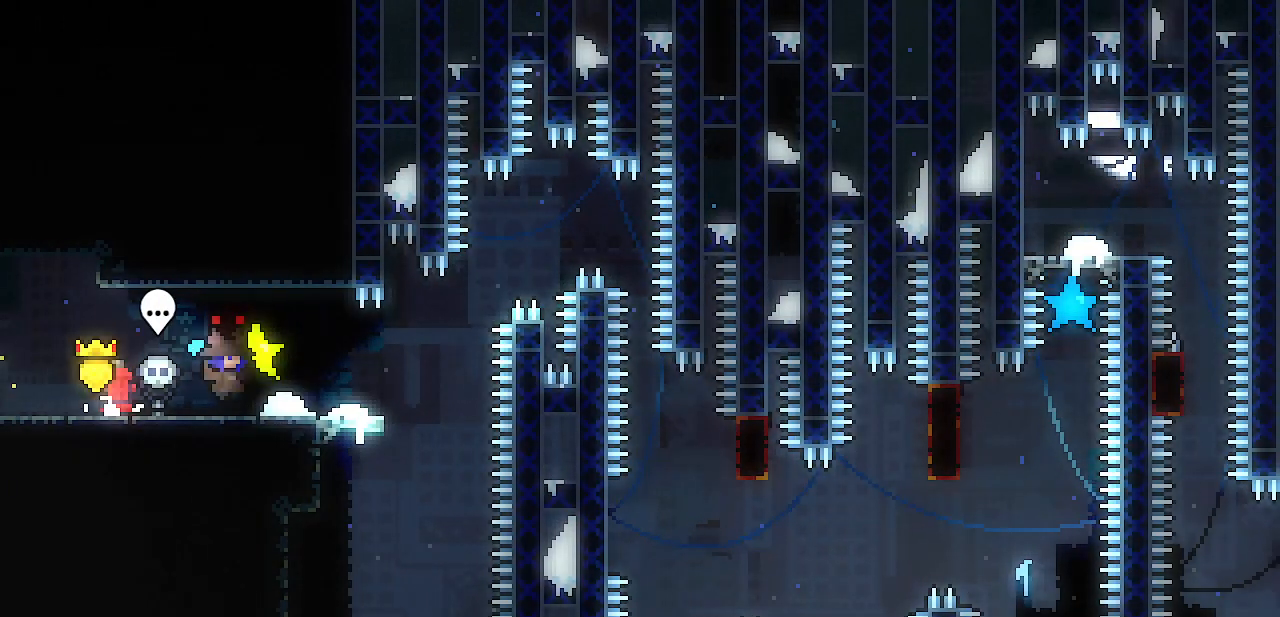
{"keys": ["right"], "events": []}
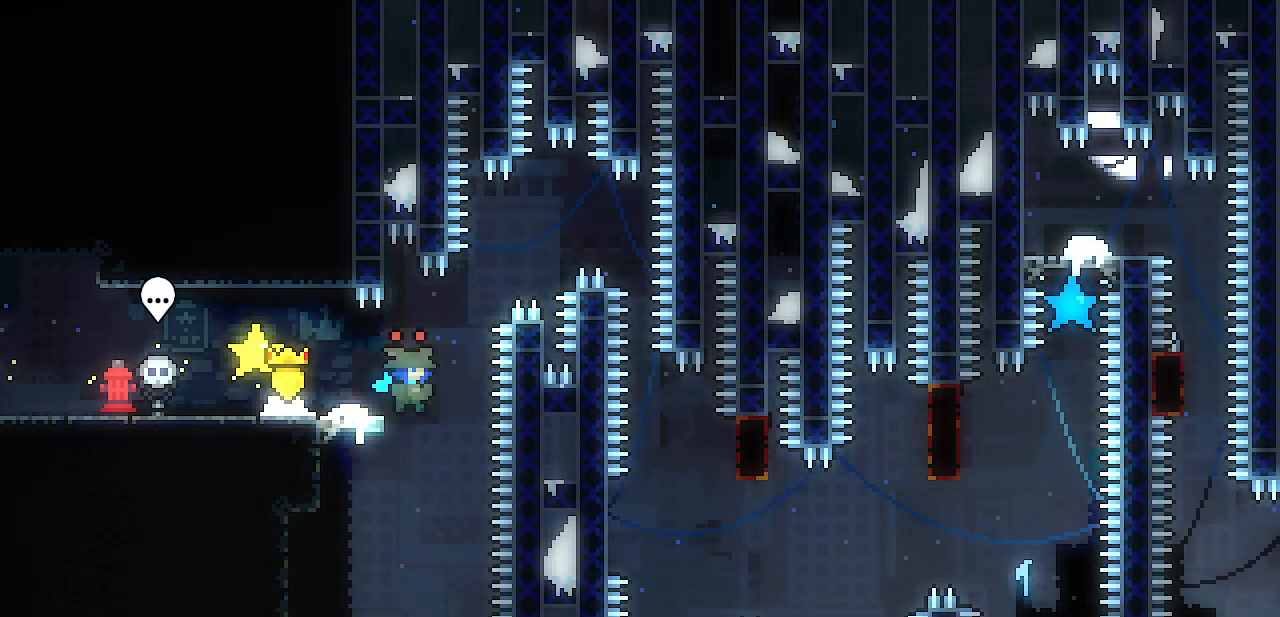
{"keys": ["left", "shift"], "events": [[17, "right", "up"], [250, "left", "down"], [300, "shift", "down"], [300, "z", "down"], [433, "z", "up"]]}
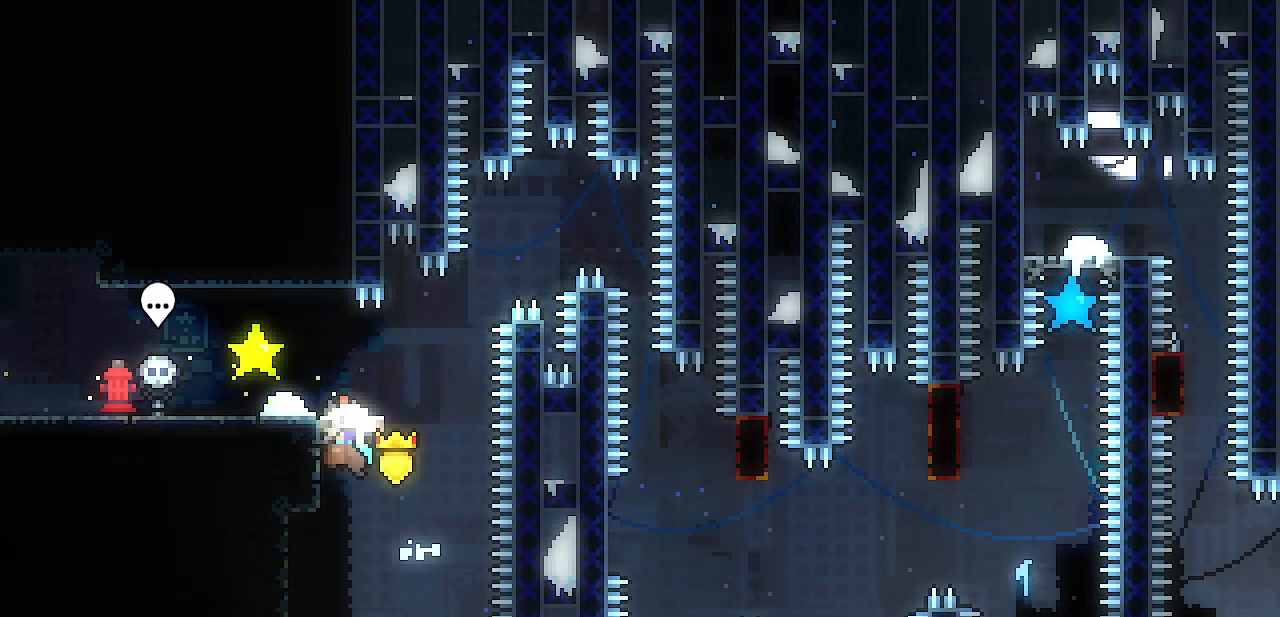
{"keys": [], "events": [[117, "left", "up"], [167, "shift", "up"], [217, "z", "down"], [317, "z", "up"]]}
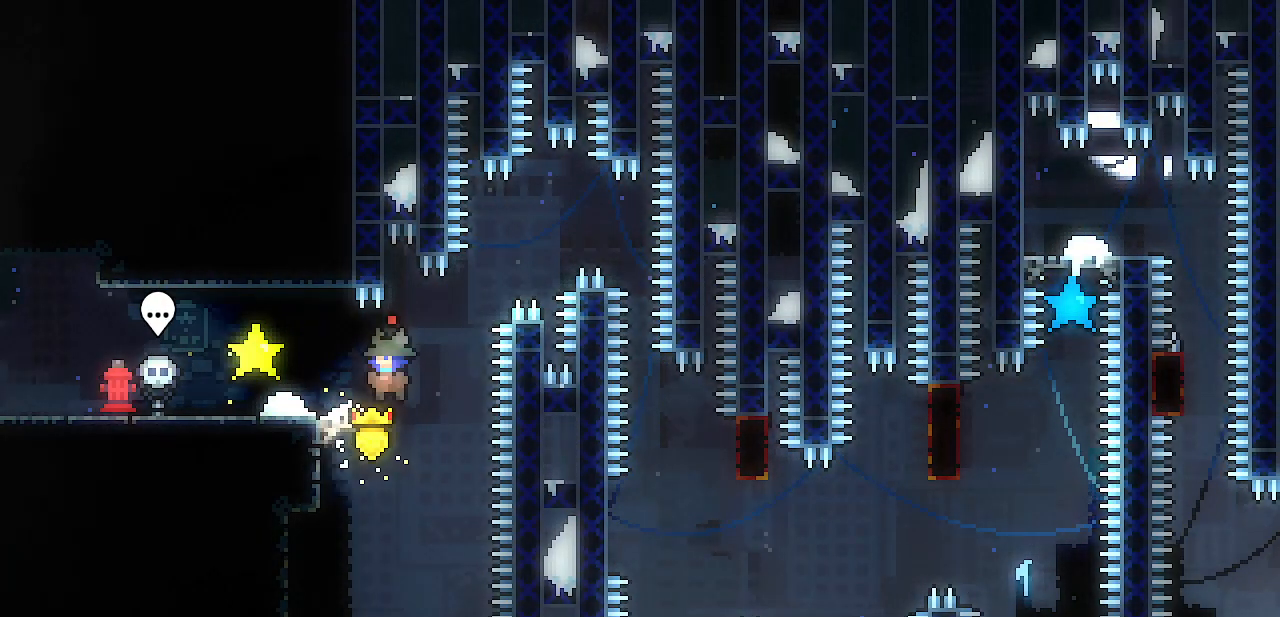
{"keys": ["right"], "events": [[100, "down", "down"], [133, "right", "down"], [183, "z", "down"], [467, "down", "up"], [467, "z", "up"]]}
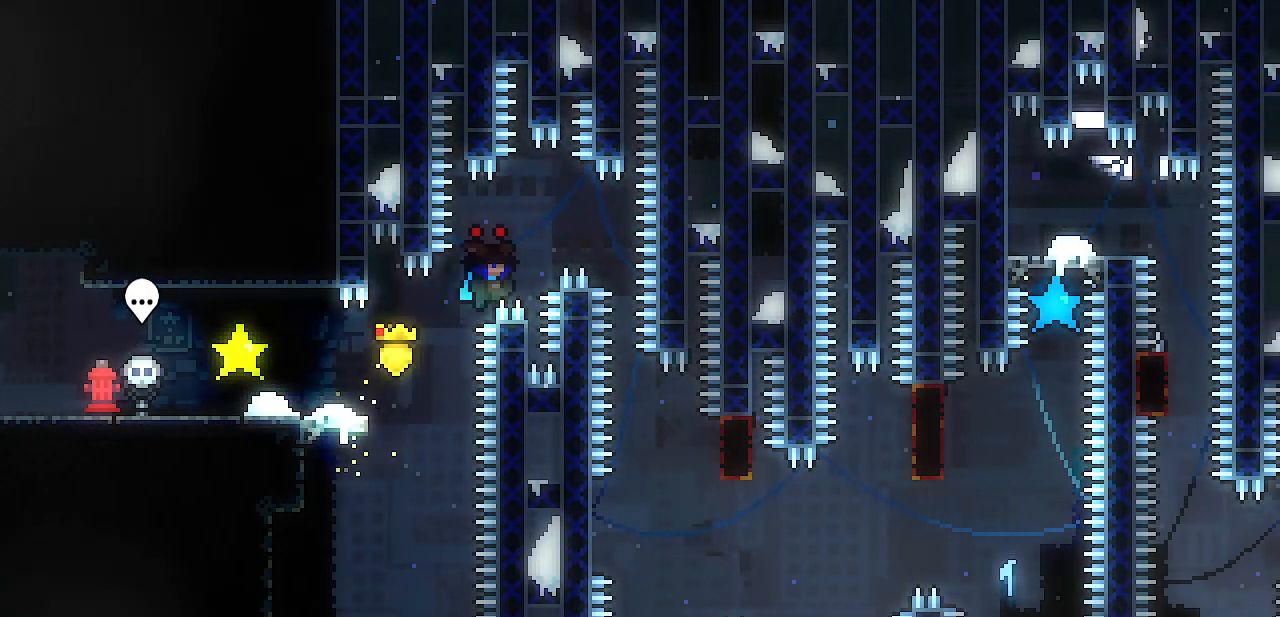
{"keys": ["shift"], "events": [[17, "z", "down"], [150, "z", "up"], [300, "right", "up"], [483, "shift", "down"]]}
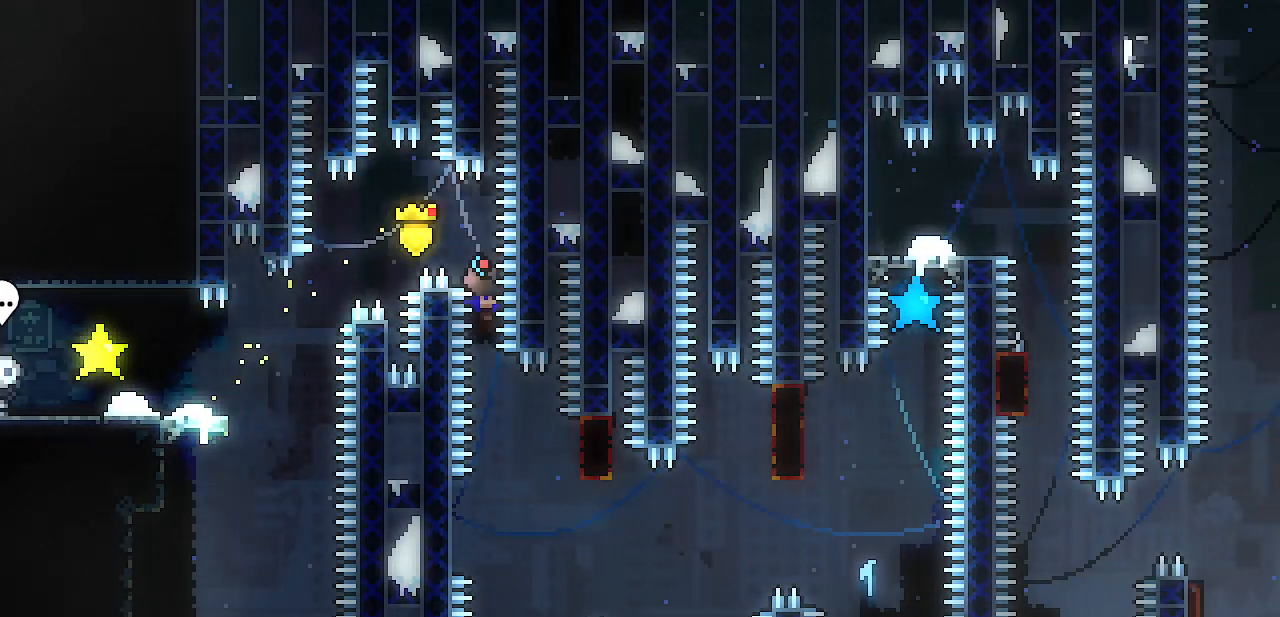
{"keys": ["left", "shift"], "events": [[267, "left", "down"]]}
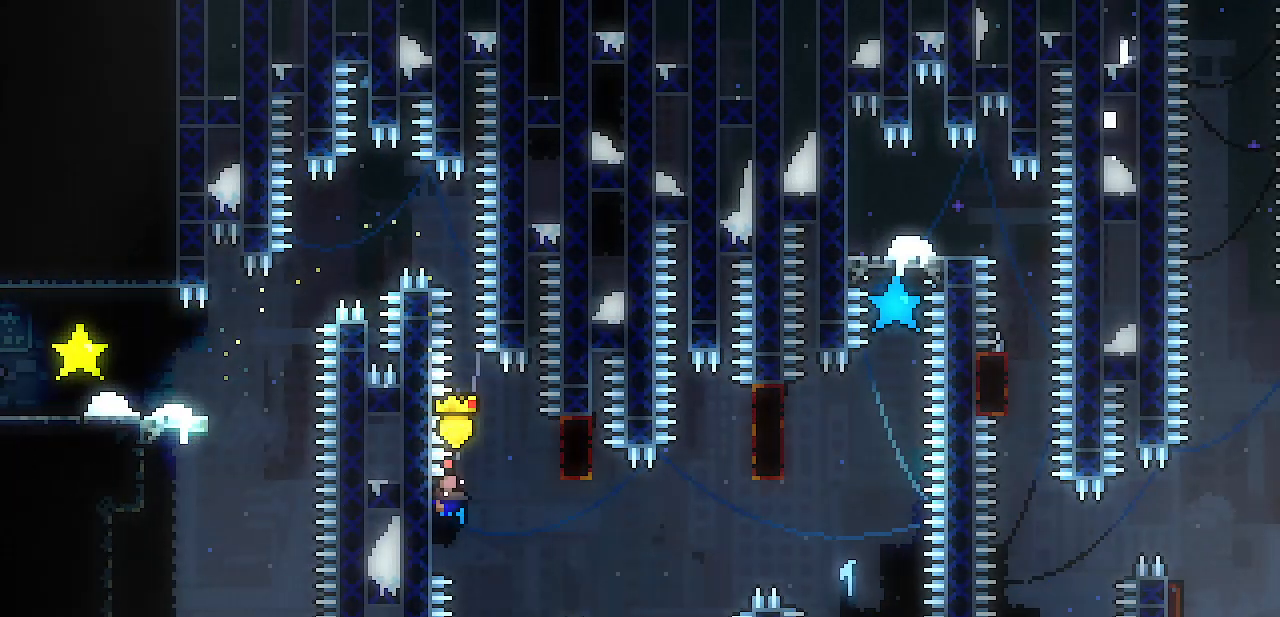
{"keys": ["right", "shift"], "events": [[100, "left", "up"], [100, "right", "down"], [183, "z", "down"], [283, "z", "up"]]}
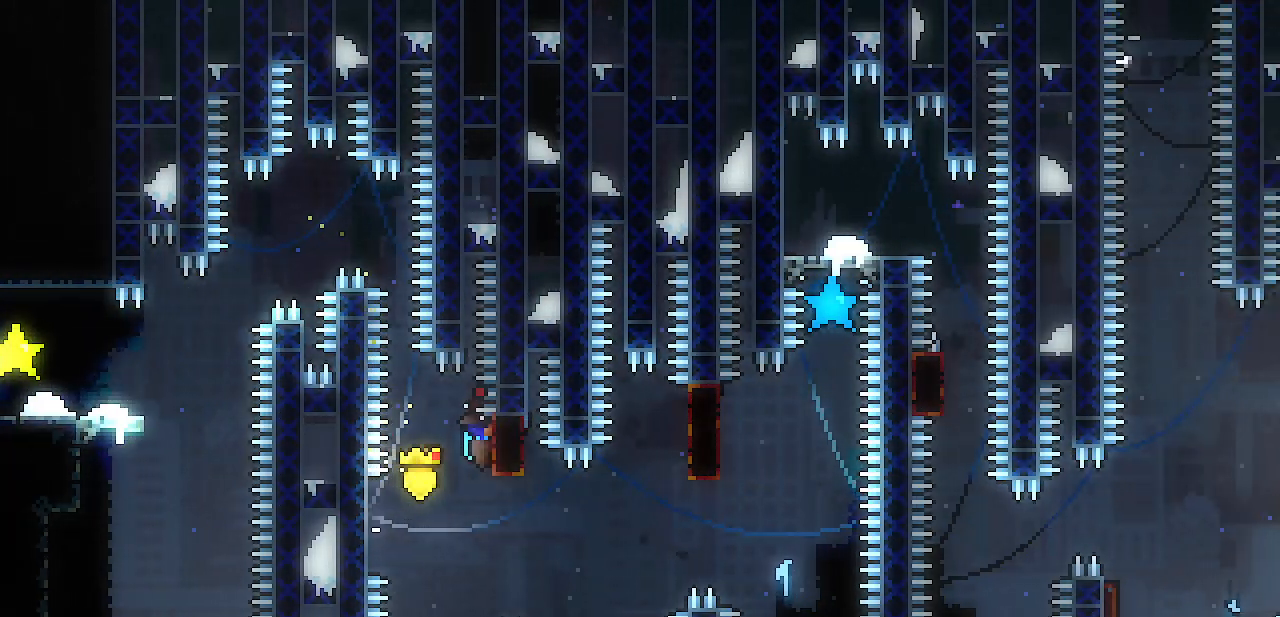
{"keys": ["right", "shift"], "events": []}
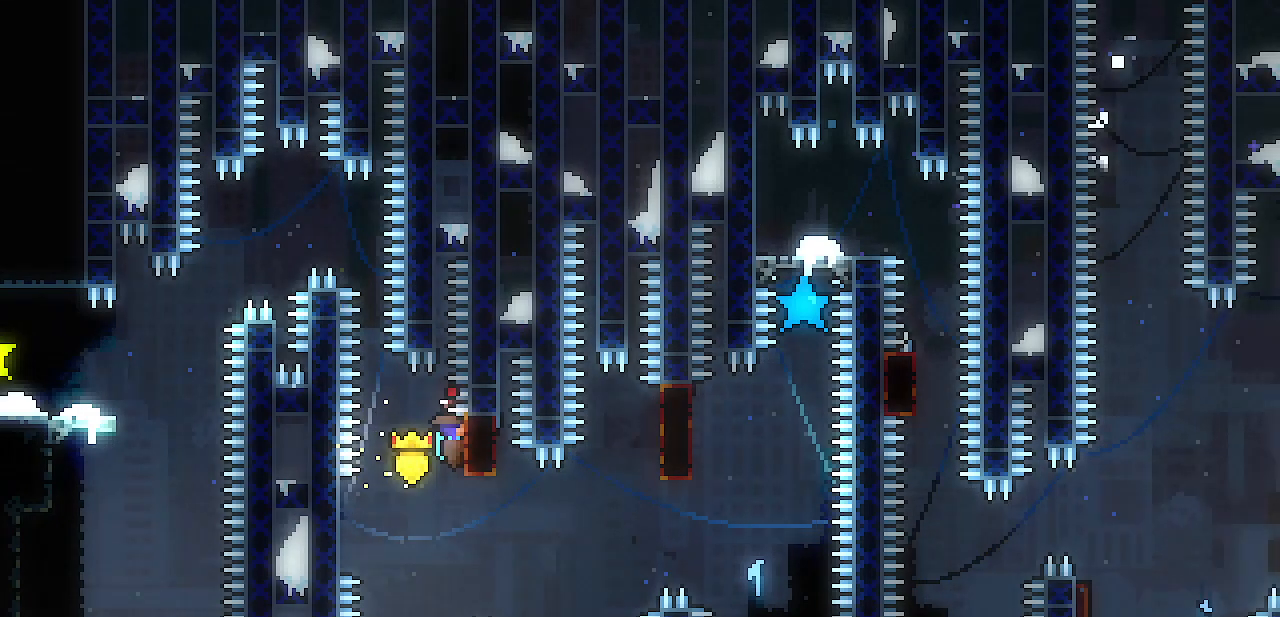
{"keys": ["right", "shift"], "events": []}
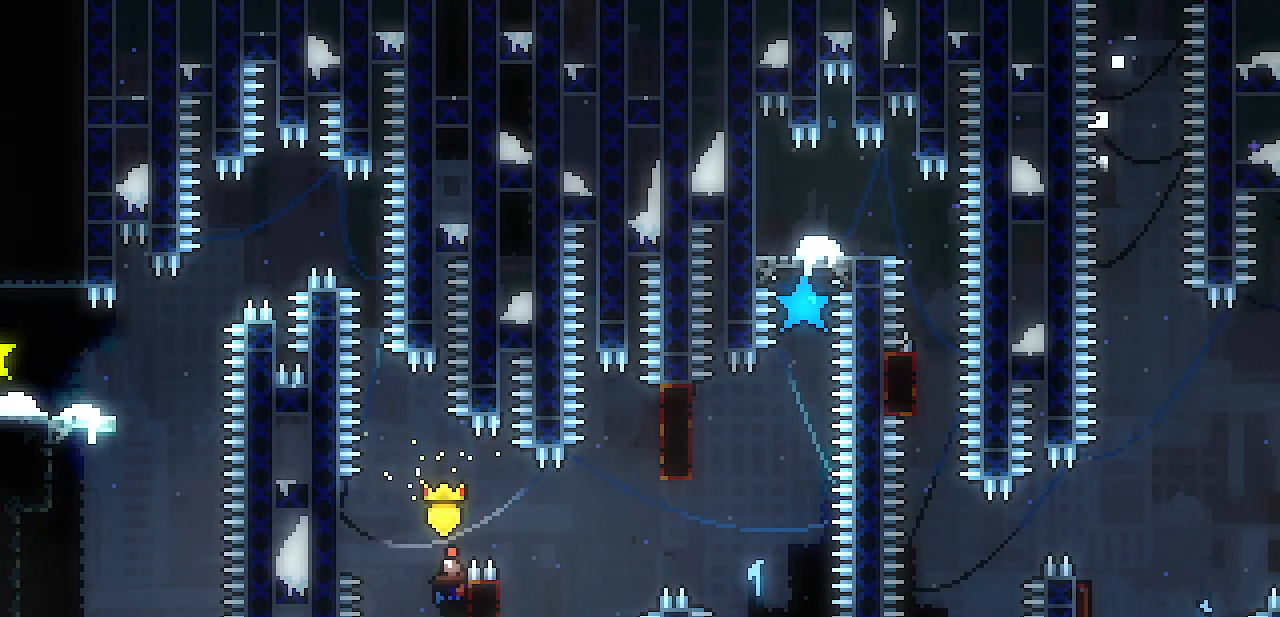
{"keys": ["d", "shift", "z"], "events": [[50, "z", "down"], [367, "right", "up"], [433, "d", "down"]]}
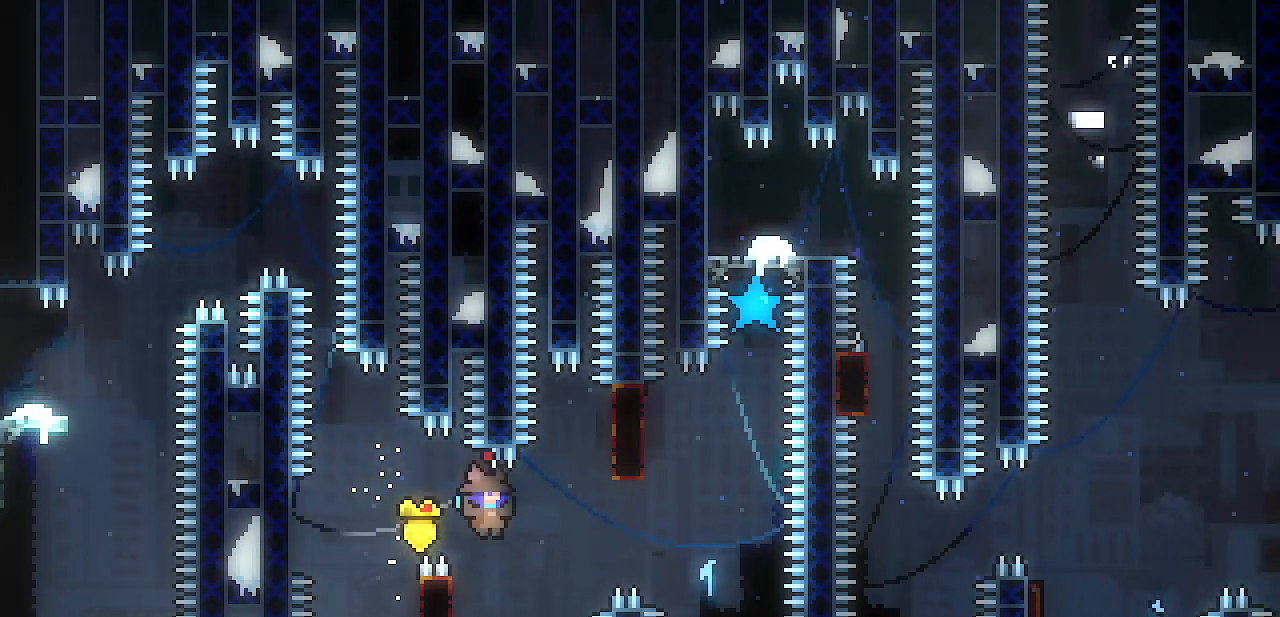
{"keys": ["right", "shift", "z"], "events": [[17, "d", "up"], [67, "left", "down"], [250, "up", "down"], [350, "left", "up"], [350, "z", "up"], [433, "right", "down"], [433, "up", "up"], [433, "z", "down"]]}
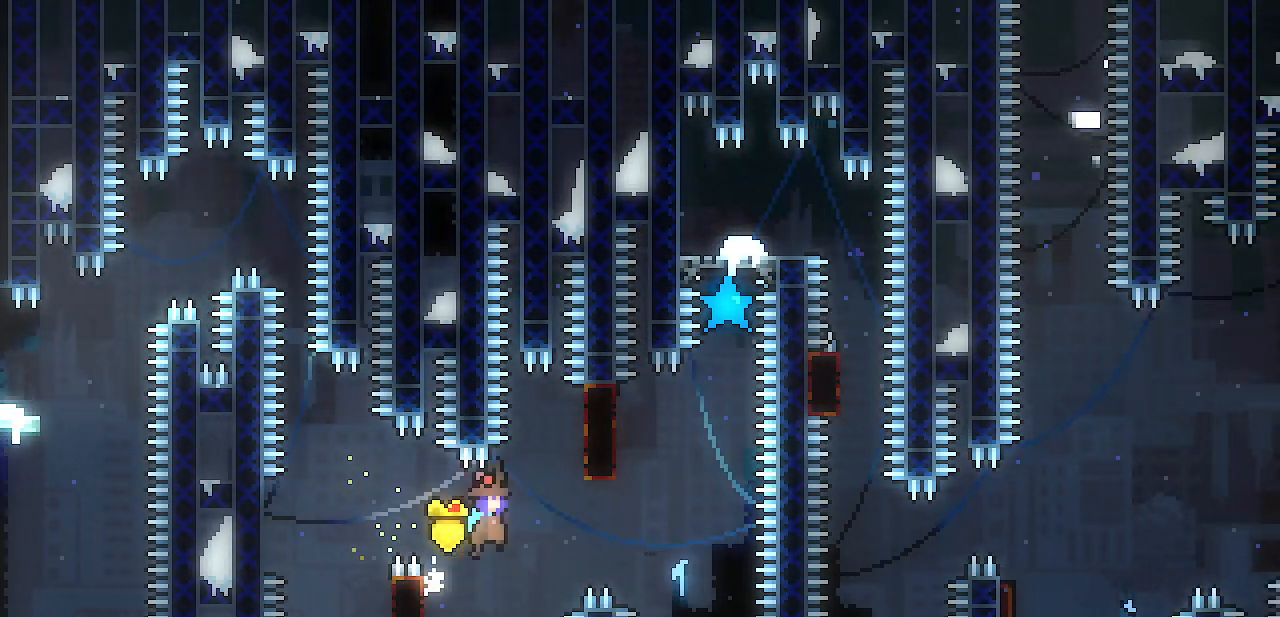
{"keys": ["right", "shift", "up"], "events": [[400, "up", "down"], [450, "z", "up"]]}
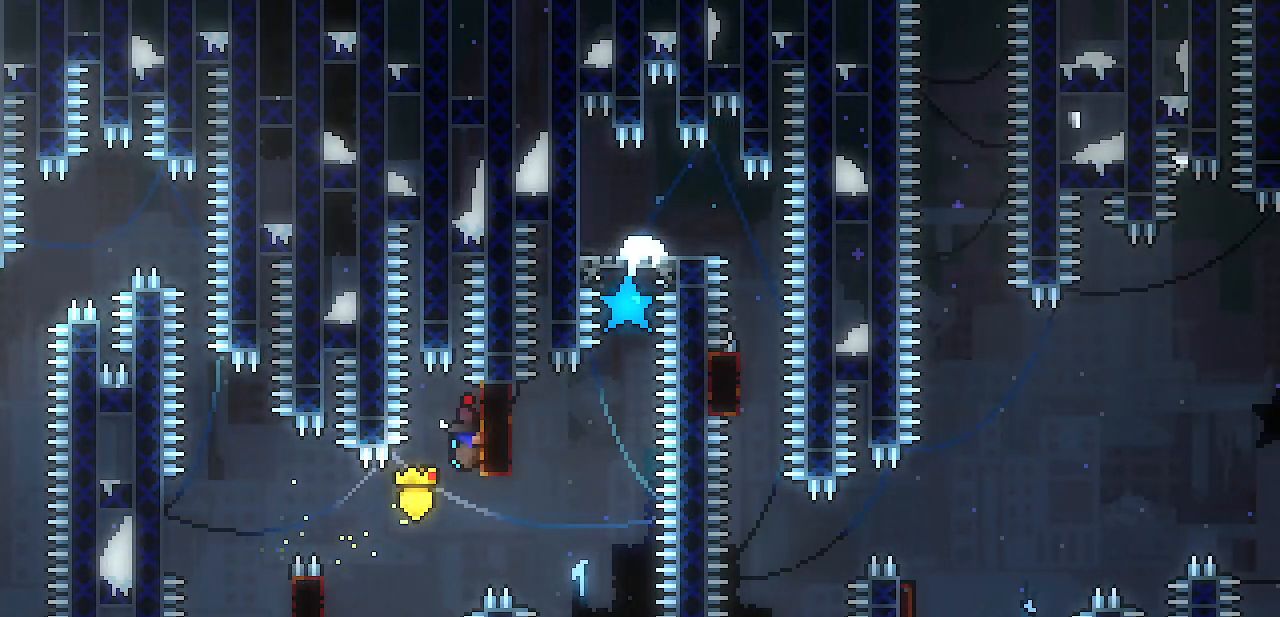
{"keys": ["right", "shift"]}
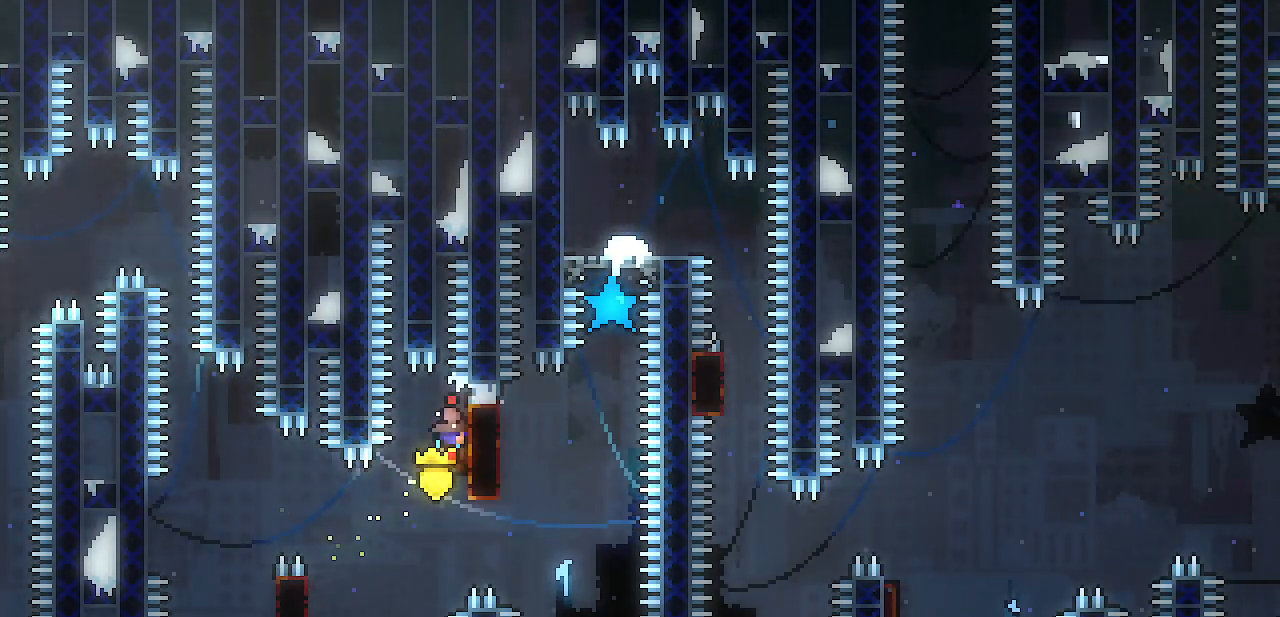
{"keys": ["right", "shift", "z"], "events": [[433, "z", "down"]]}
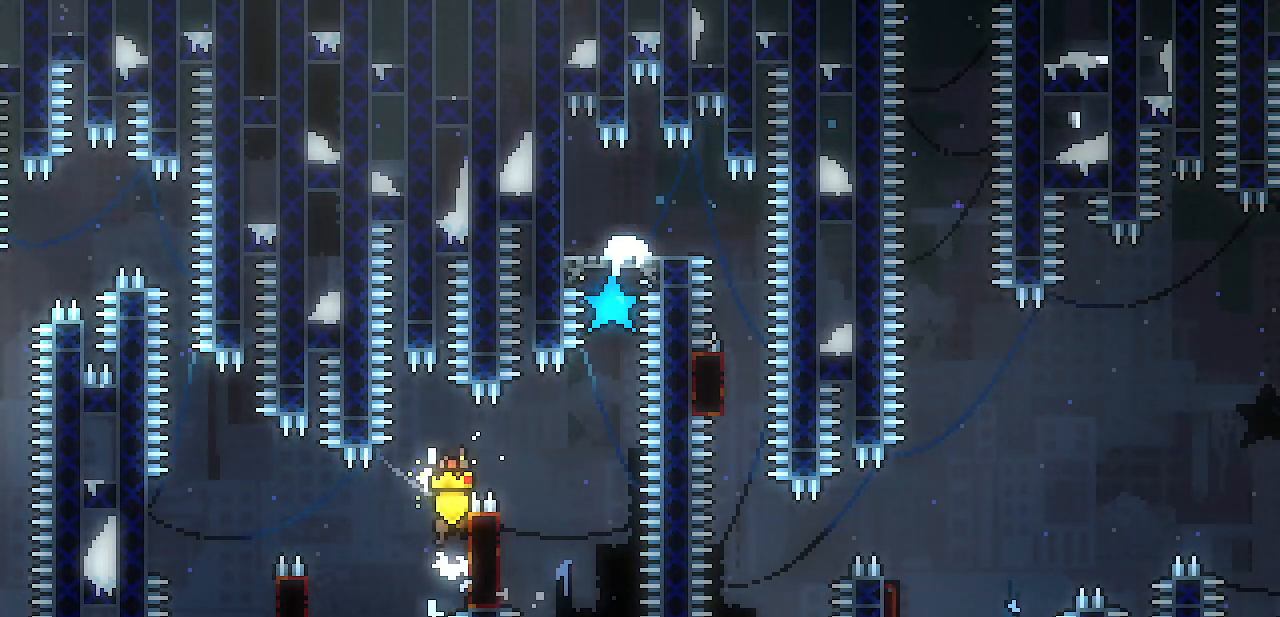
{"keys": ["left", "shift", "up", "z"], "events": [[317, "right", "up"], [400, "left", "down"], [500, "up", "down"]]}
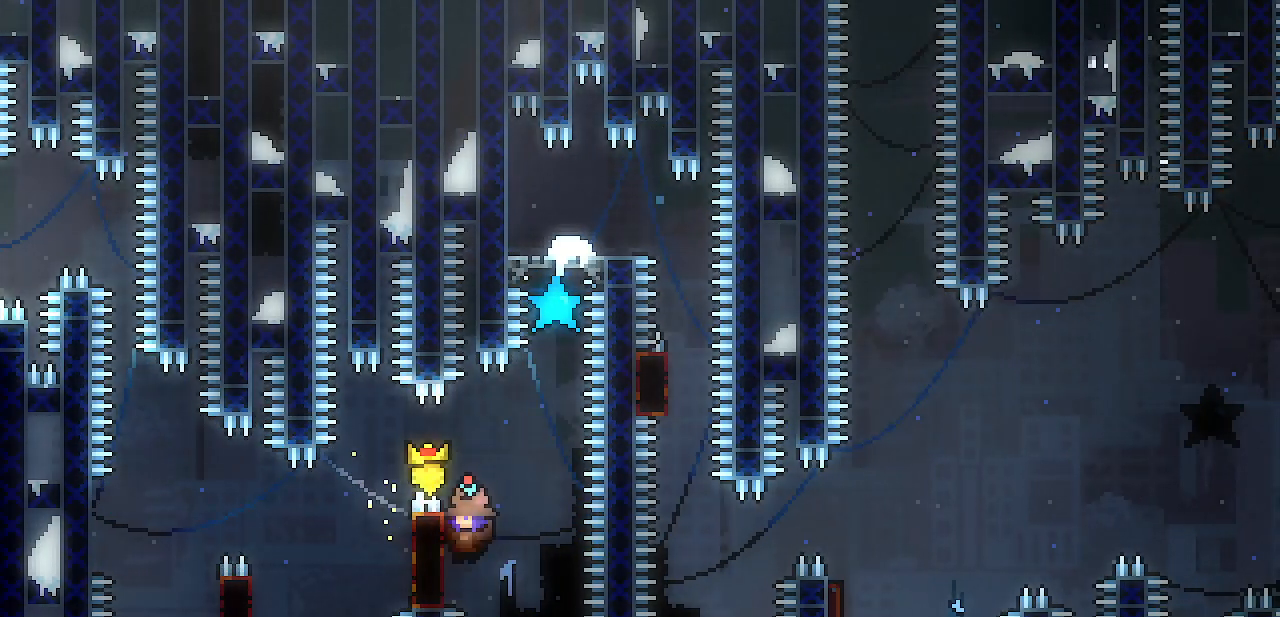
{"keys": ["right", "shift", "z"]}